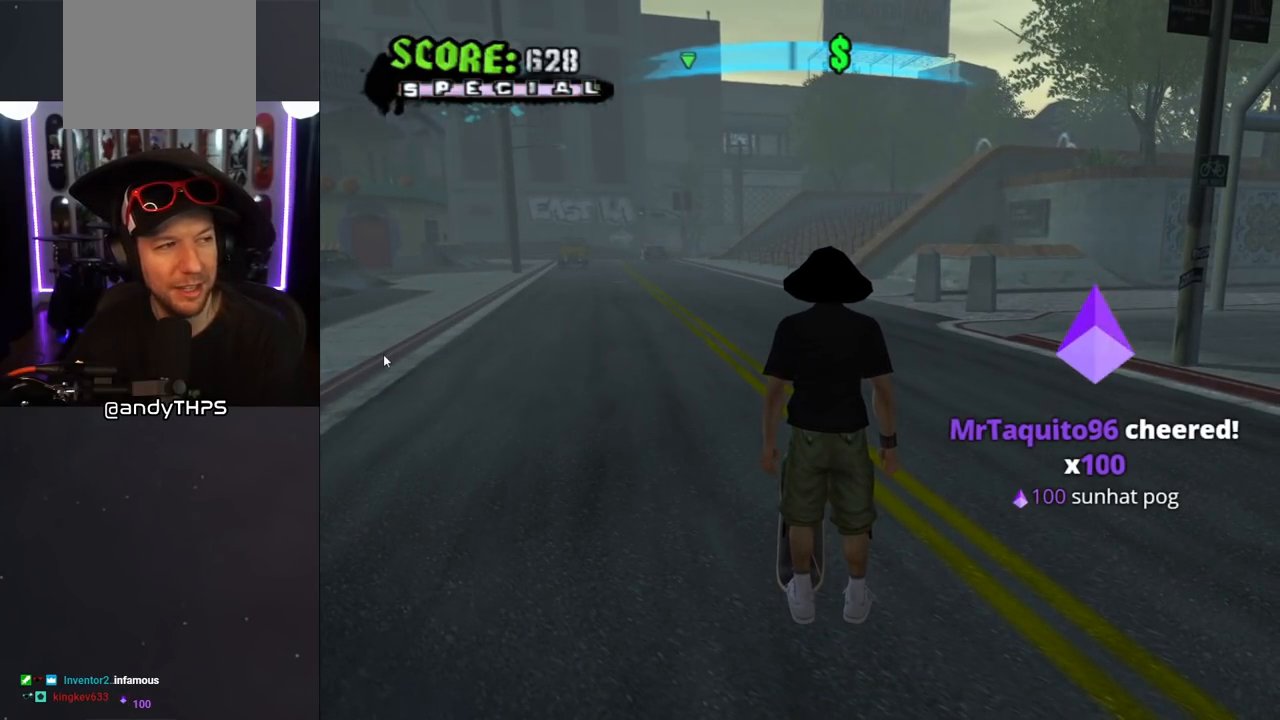
Gameplay with a controller (PlayStation layout); each line is a JSON object with the inputs held at the frame after it. "events" lists button and stick changes between this image and that frame as [ms after this image, input, new state], when the widget could be followed in between. Not read: L2 R2.
{"buttons": [], "left_stick": "center", "right_stick": "center", "events": [[100, "DPAD_UP", "up"]]}
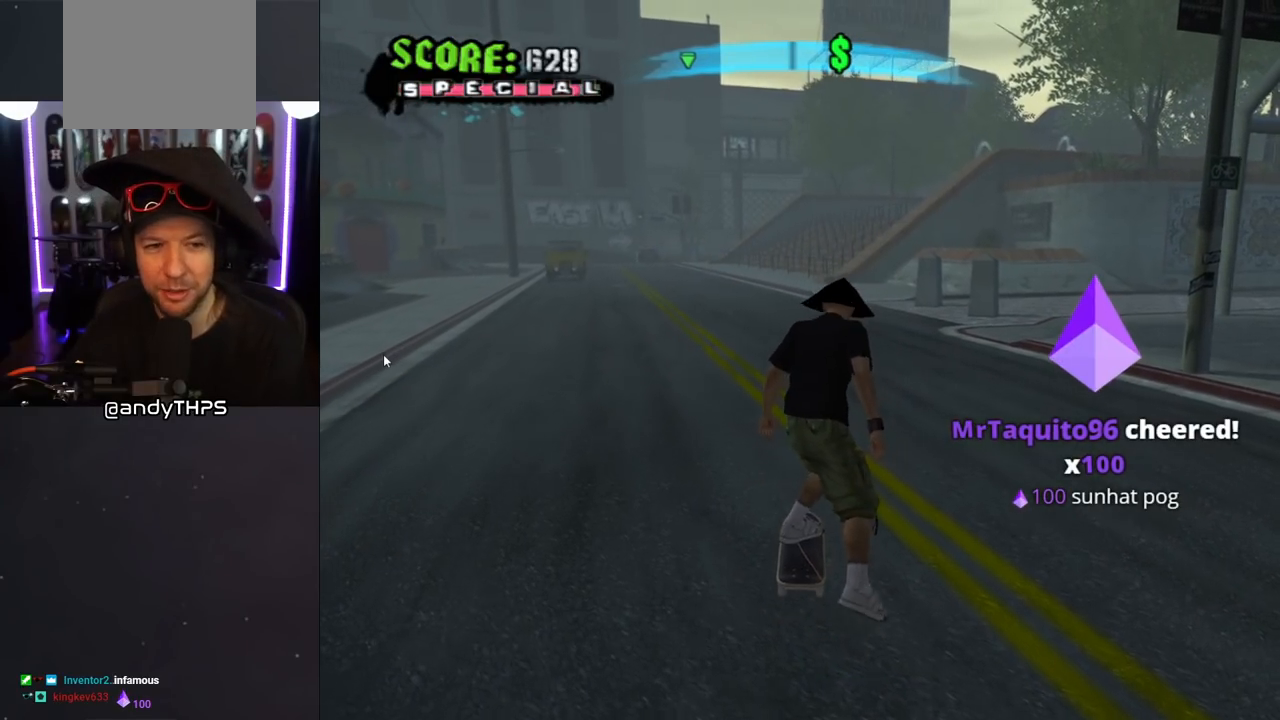
{"buttons": [], "left_stick": "center", "right_stick": "center", "events": []}
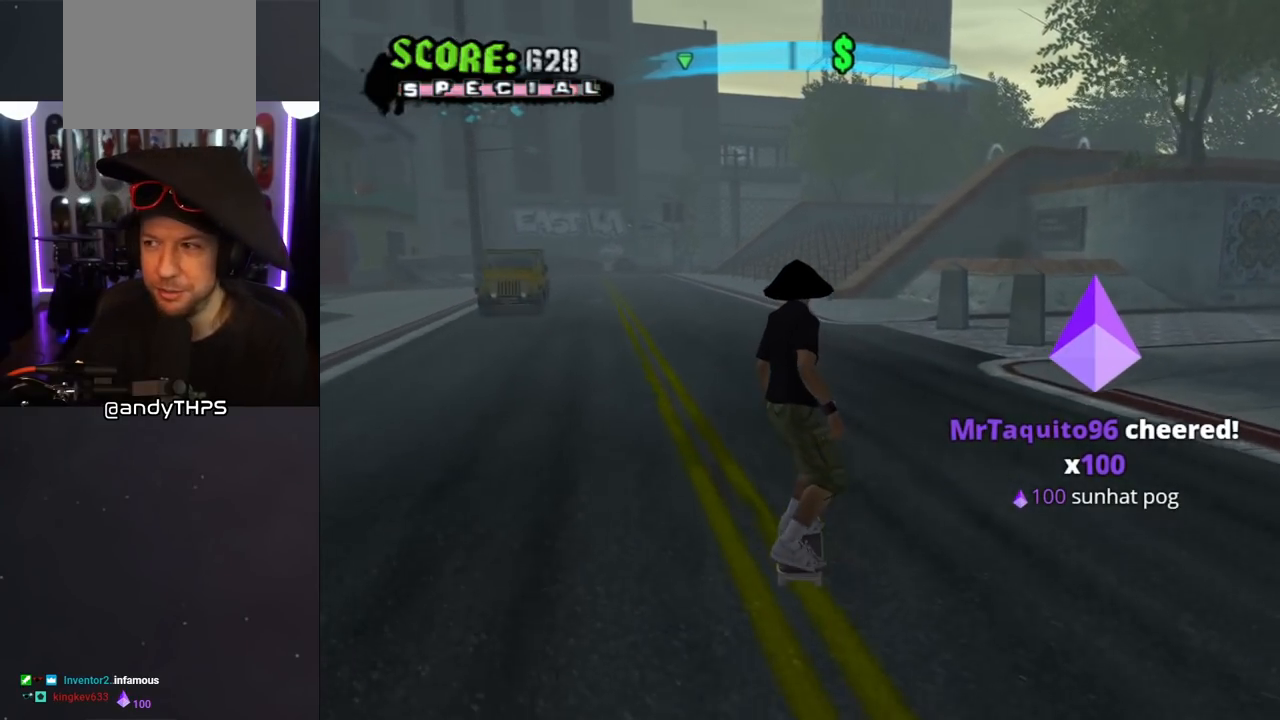
{"buttons": ["DPAD_DOWN", "DPAD_RIGHT"], "left_stick": "center", "right_stick": "center", "events": [[400, "DPAD_DOWN", "down"], [400, "DPAD_RIGHT", "down"]]}
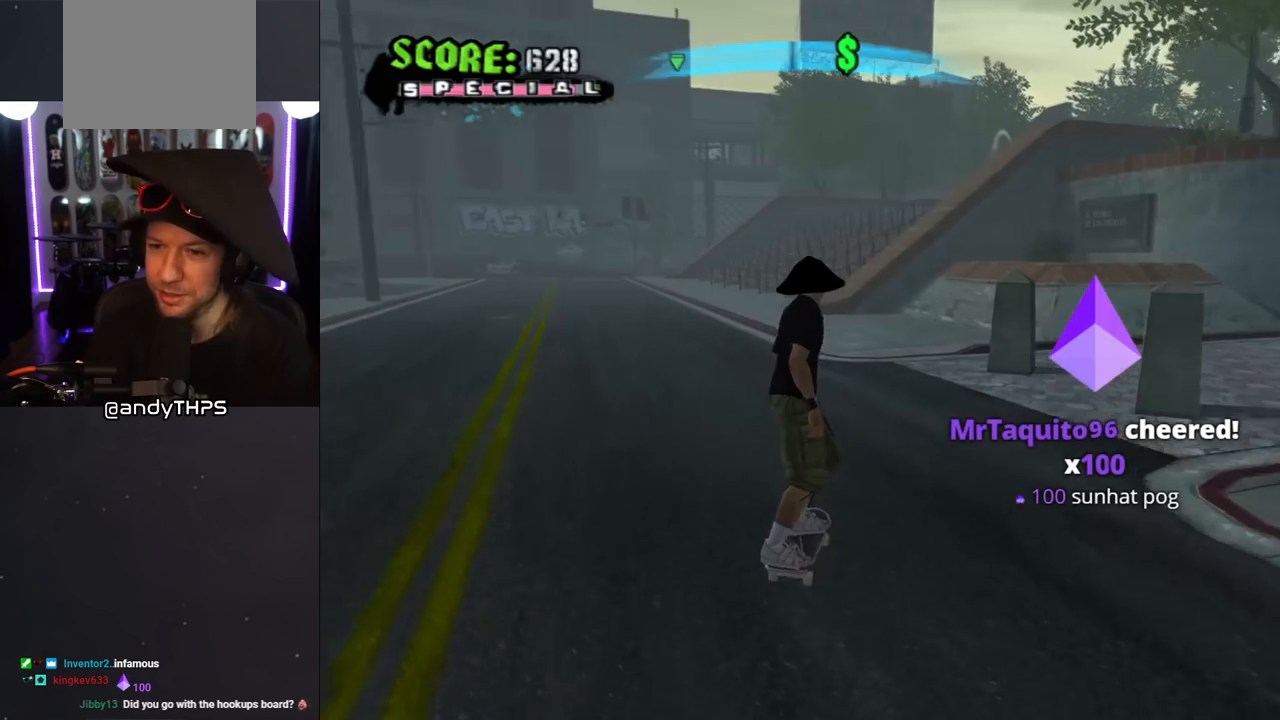
{"buttons": ["CROSS"], "left_stick": "center", "right_stick": "center", "events": [[17, "DPAD_RIGHT", "up"], [200, "DPAD_RIGHT", "down"], [283, "DPAD_RIGHT", "up"], [317, "DPAD_LEFT", "down"], [400, "CROSS", "down"], [433, "DPAD_LEFT", "up"], [500, "DPAD_DOWN", "up"]]}
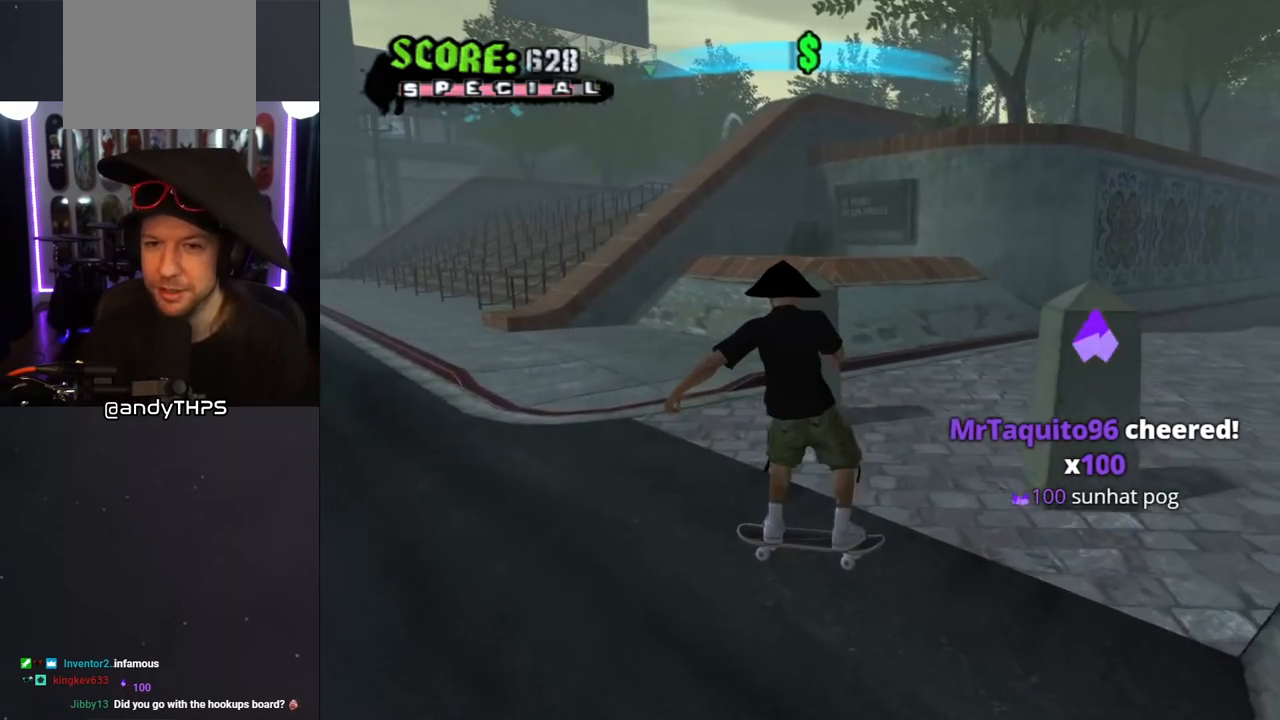
{"buttons": ["CROSS", "DPAD_DOWN", "DPAD_LEFT"], "left_stick": "center", "right_stick": "center", "events": [[33, "DPAD_DOWN", "down"], [33, "DPAD_RIGHT", "down"], [300, "DPAD_RIGHT", "up"], [317, "DPAD_DOWN", "up"], [317, "DPAD_LEFT", "down"], [350, "DPAD_DOWN", "down"], [367, "DPAD_DOWN", "up"], [467, "DPAD_DOWN", "down"]]}
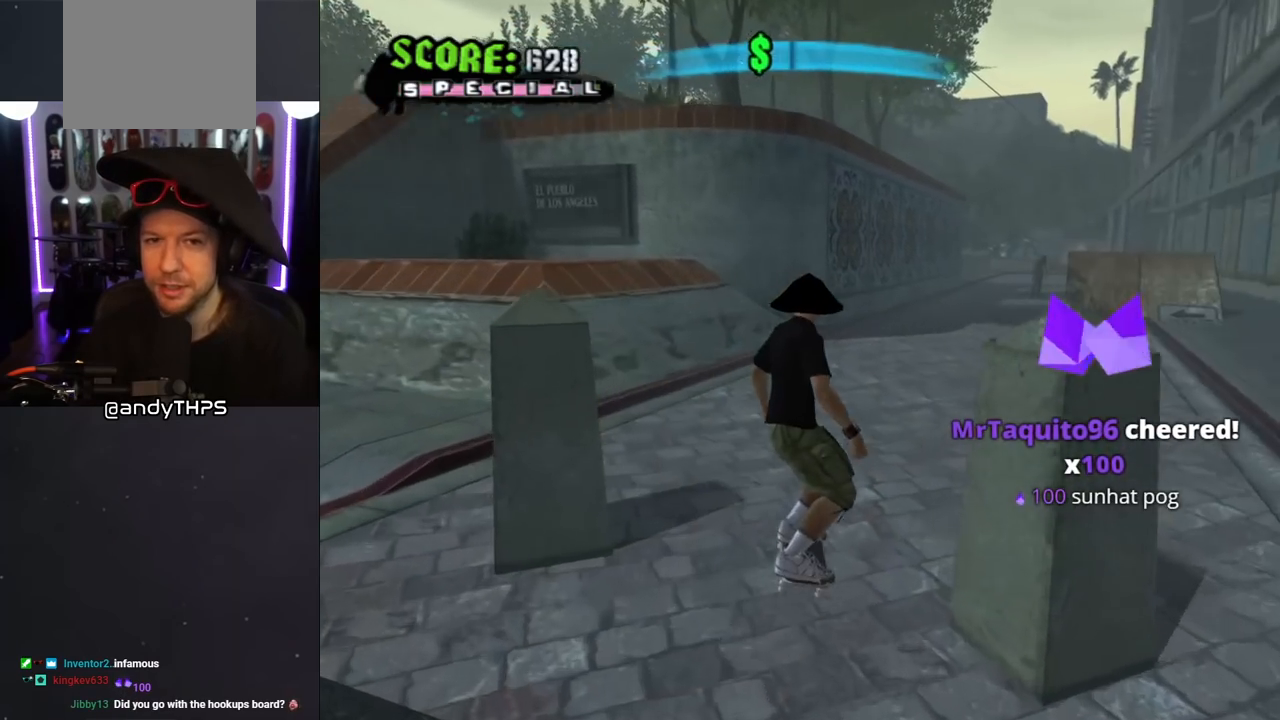
{"buttons": ["CROSS"], "left_stick": "center", "right_stick": "center", "events": [[83, "DPAD_DOWN", "up"], [217, "DPAD_UP", "down"], [333, "DPAD_LEFT", "up"], [333, "DPAD_UP", "up"], [417, "DPAD_UP", "down"], [500, "DPAD_UP", "up"]]}
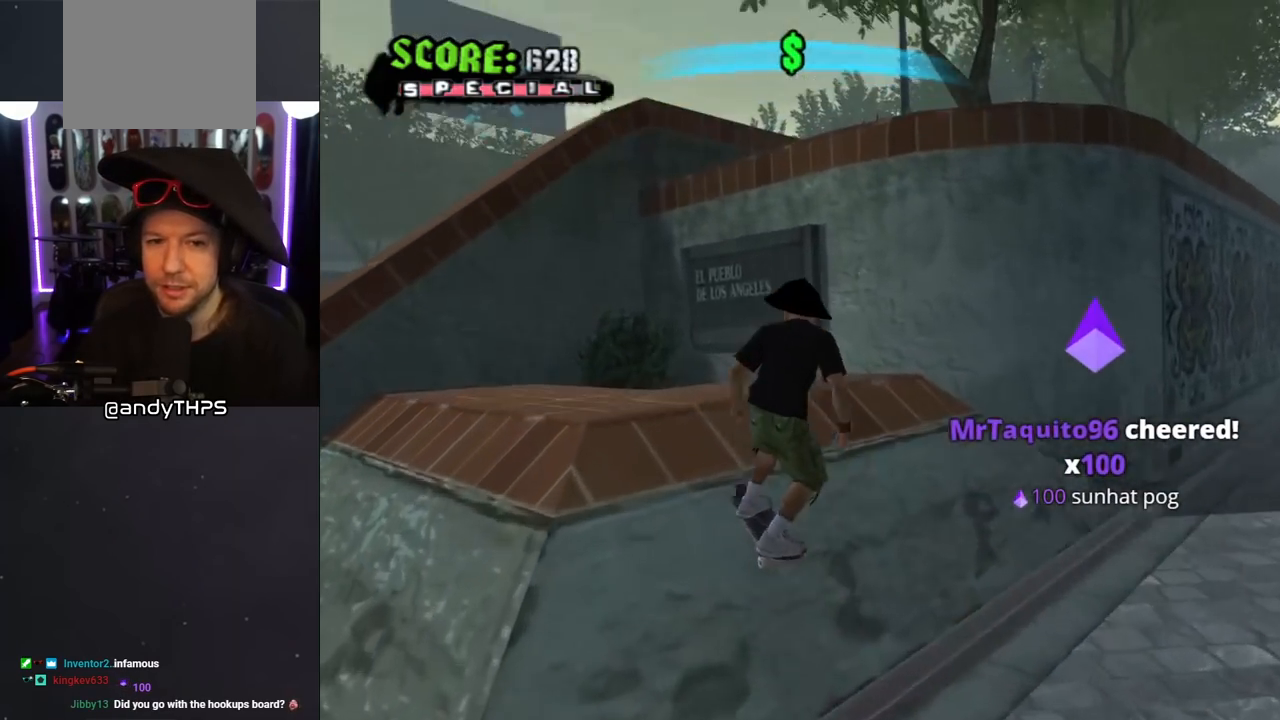
{"buttons": ["CROSS"], "left_stick": "center", "right_stick": "center", "events": [[33, "CROSS", "up"], [33, "DPAD_UP", "down"], [117, "CROSS", "down"], [117, "DPAD_UP", "up"]]}
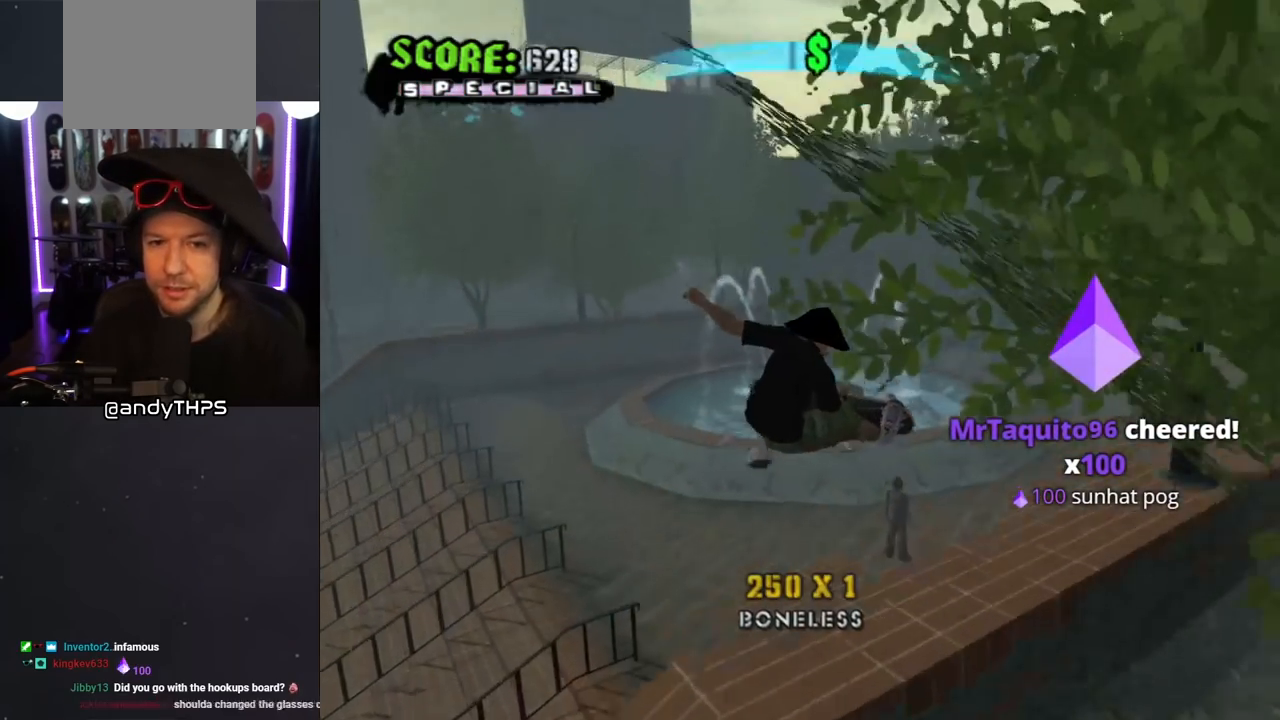
{"buttons": ["DPAD_DOWN", "DPAD_RIGHT"], "left_stick": "center", "right_stick": "center", "events": [[50, "CROSS", "up"], [133, "R1", "down"], [200, "R1", "up"], [317, "DPAD_DOWN", "down"], [350, "DPAD_RIGHT", "down"], [350, "R1", "down"], [367, "L1", "down"], [483, "L1", "up"], [483, "R1", "up"]]}
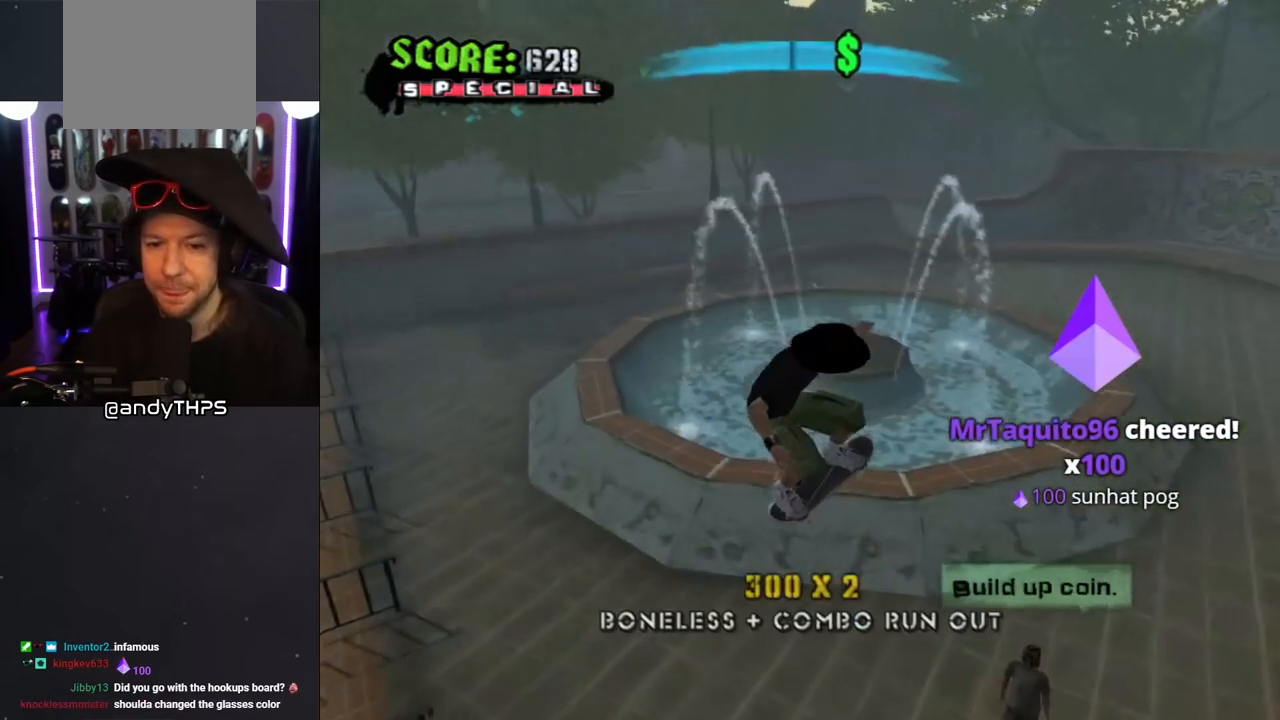
{"buttons": [], "left_stick": "center", "right_stick": "center", "events": [[83, "DPAD_DOWN", "up"], [383, "DPAD_RIGHT", "up"]]}
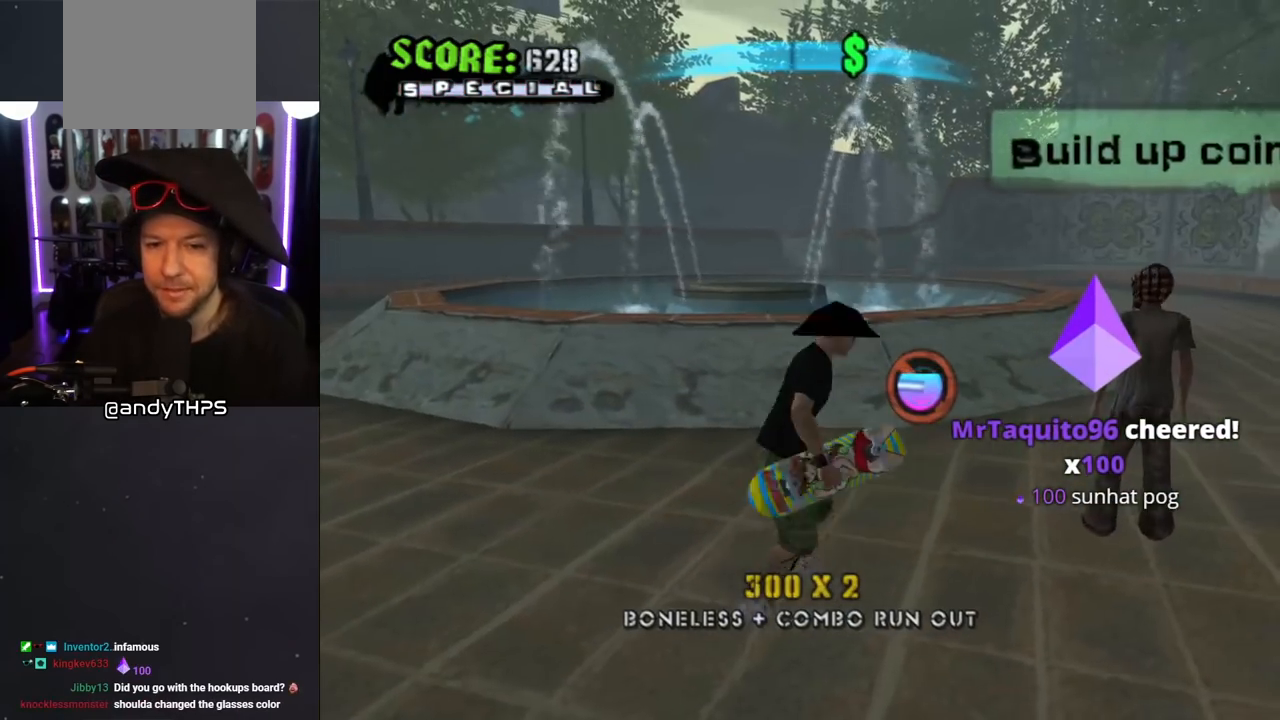
{"buttons": ["DPAD_DOWN"], "left_stick": "center", "right_stick": "center", "events": [[67, "L1", "down"], [67, "R1", "down"], [200, "L1", "up"], [200, "R1", "up"], [383, "DPAD_DOWN", "down"]]}
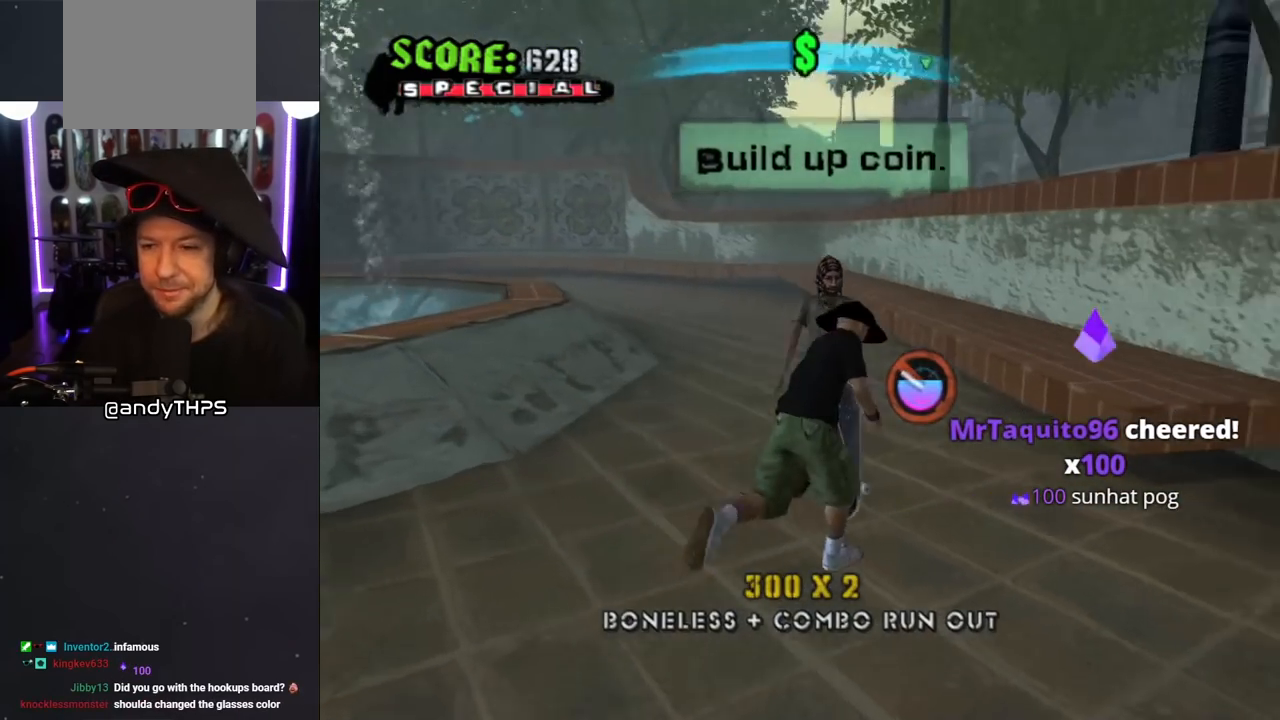
{"buttons": ["CIRCLE"], "left_stick": "center", "right_stick": "center", "events": [[133, "DPAD_LEFT", "down"], [317, "DPAD_LEFT", "up"], [433, "DPAD_DOWN", "up"], [450, "CIRCLE", "down"]]}
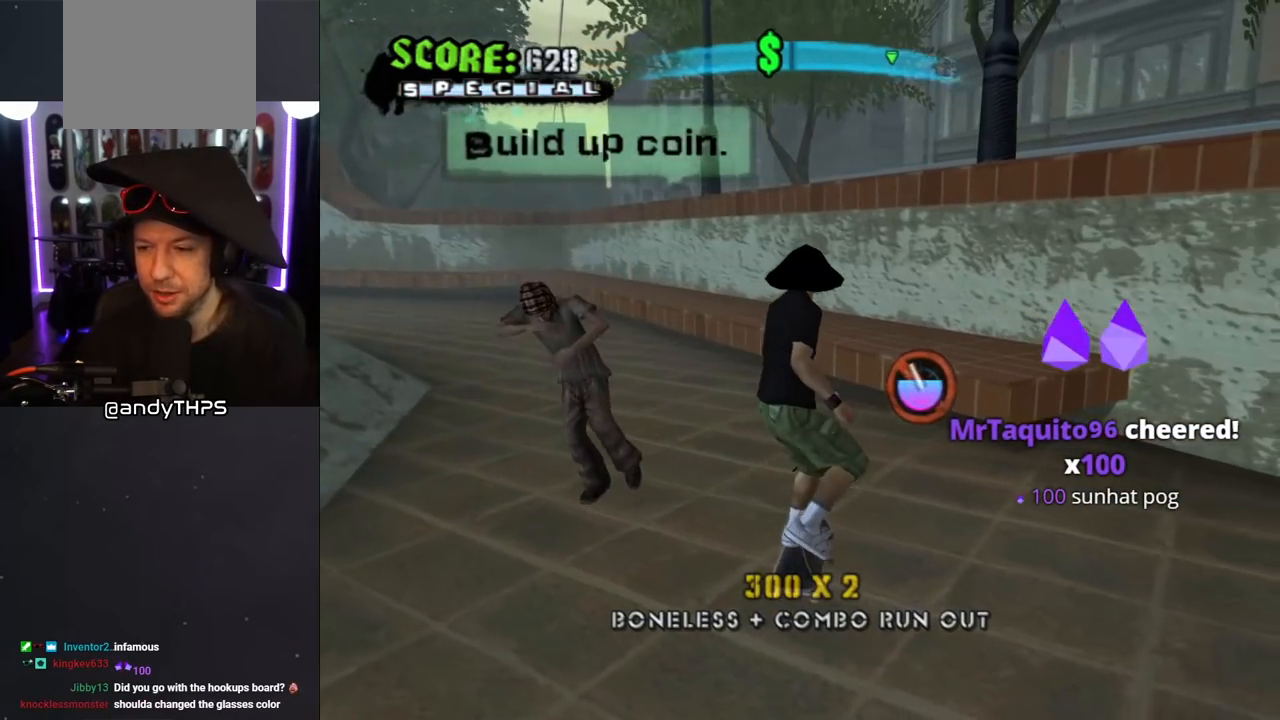
{"buttons": [], "left_stick": "center", "right_stick": "center", "events": [[17, "DPAD_LEFT", "down"], [100, "CIRCLE", "up"], [167, "DPAD_DOWN", "down"], [200, "CIRCLE", "down"], [233, "DPAD_LEFT", "up"], [317, "CIRCLE", "up"], [383, "DPAD_DOWN", "up"]]}
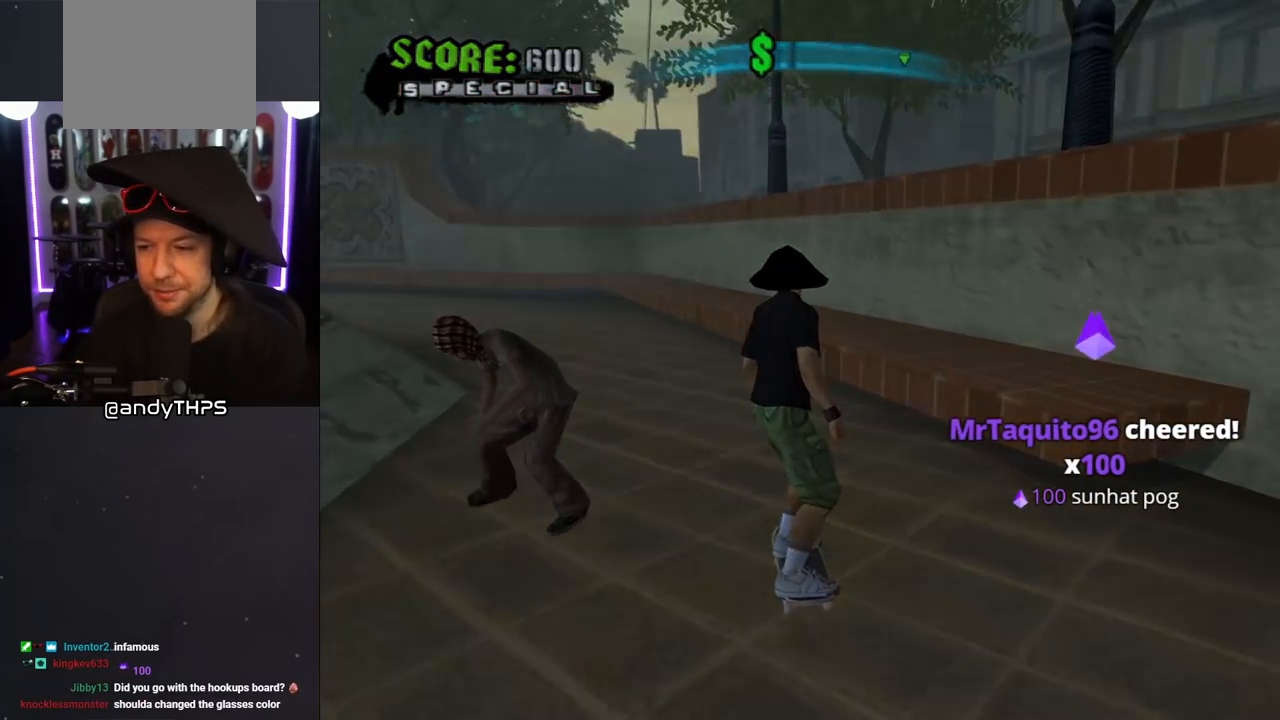
{"buttons": [], "left_stick": "center", "right_stick": "center", "events": [[50, "DPAD_DOWN", "down"], [100, "DPAD_DOWN", "up"]]}
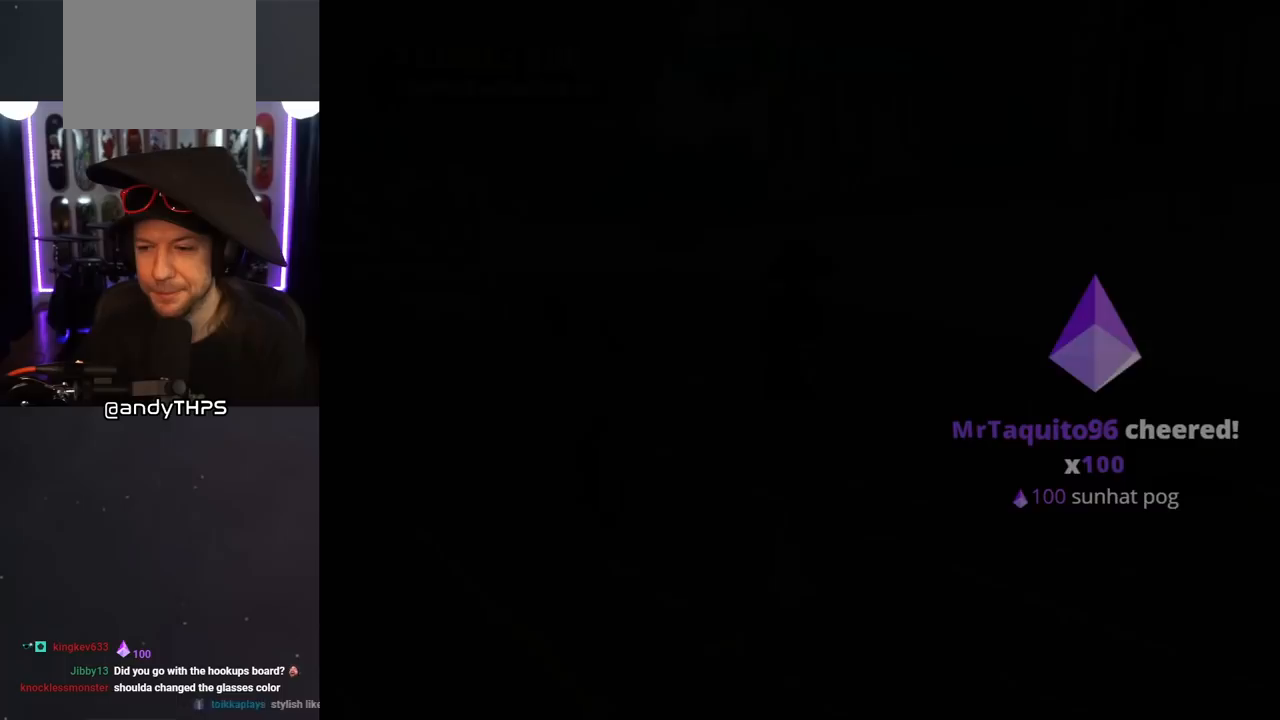
{"buttons": [], "left_stick": "center", "right_stick": "center", "events": []}
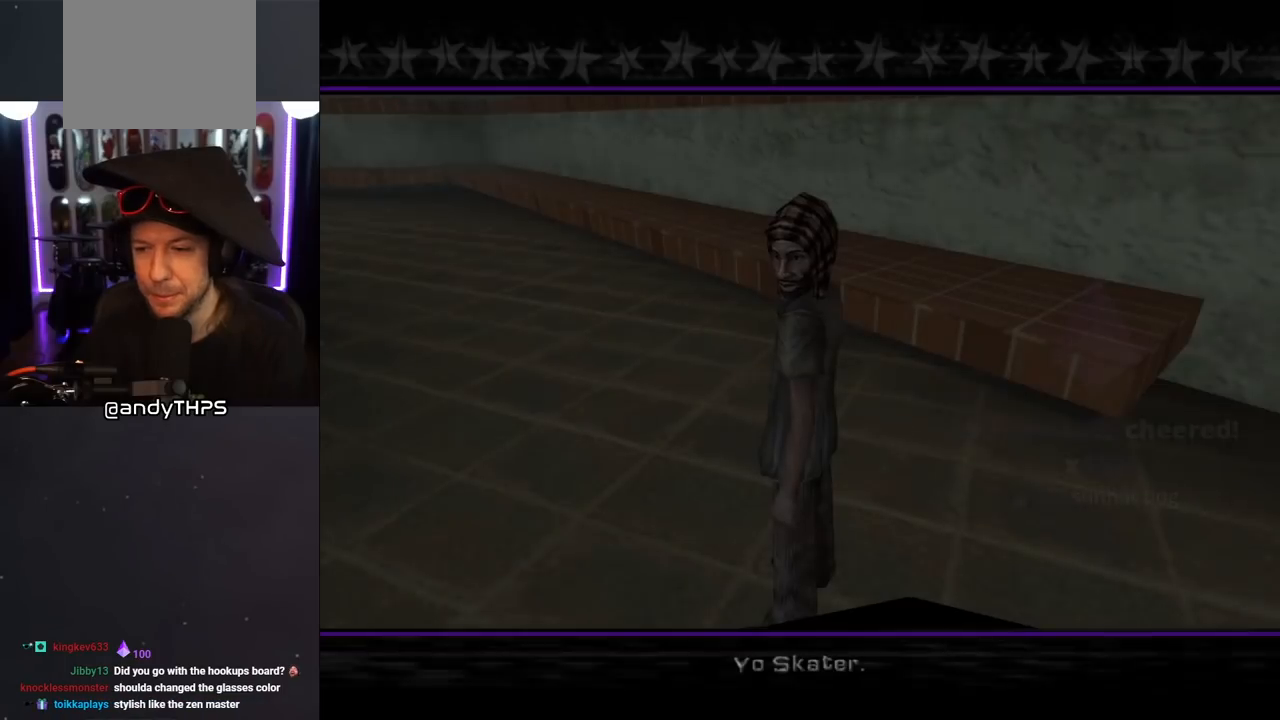
{"buttons": [], "left_stick": "center", "right_stick": "center", "events": []}
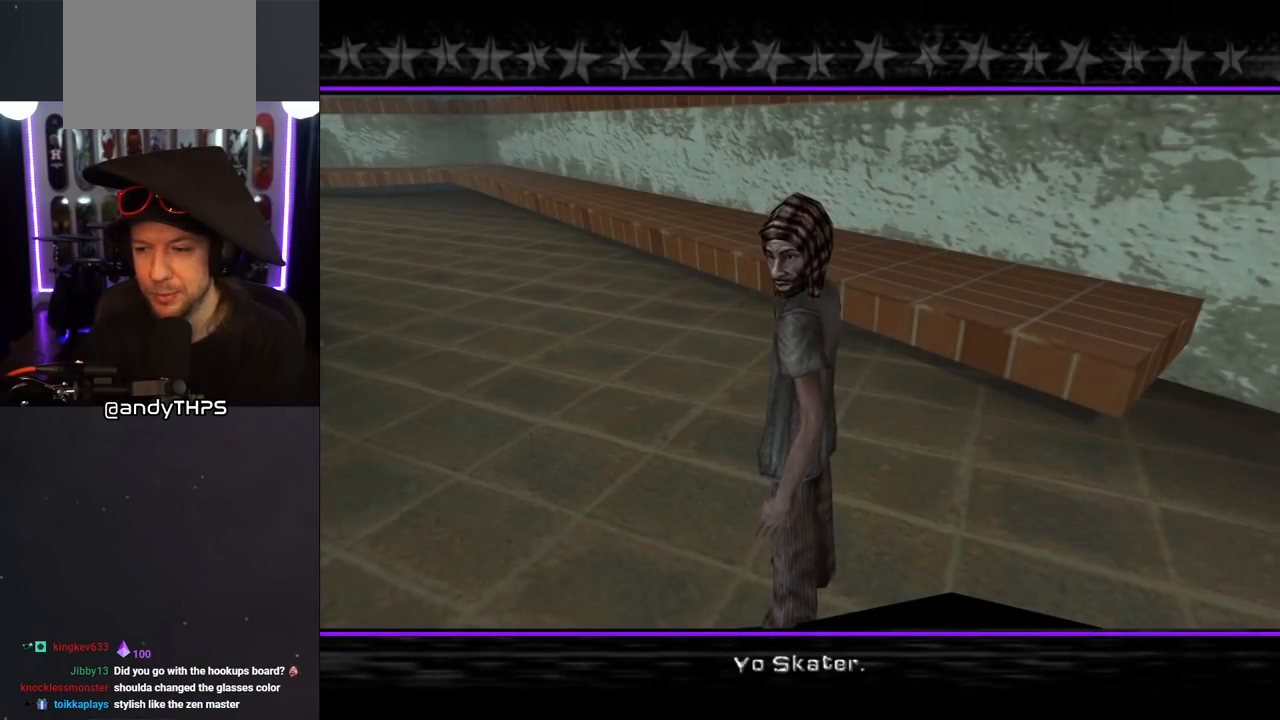
{"buttons": [], "left_stick": "center", "right_stick": "center", "events": []}
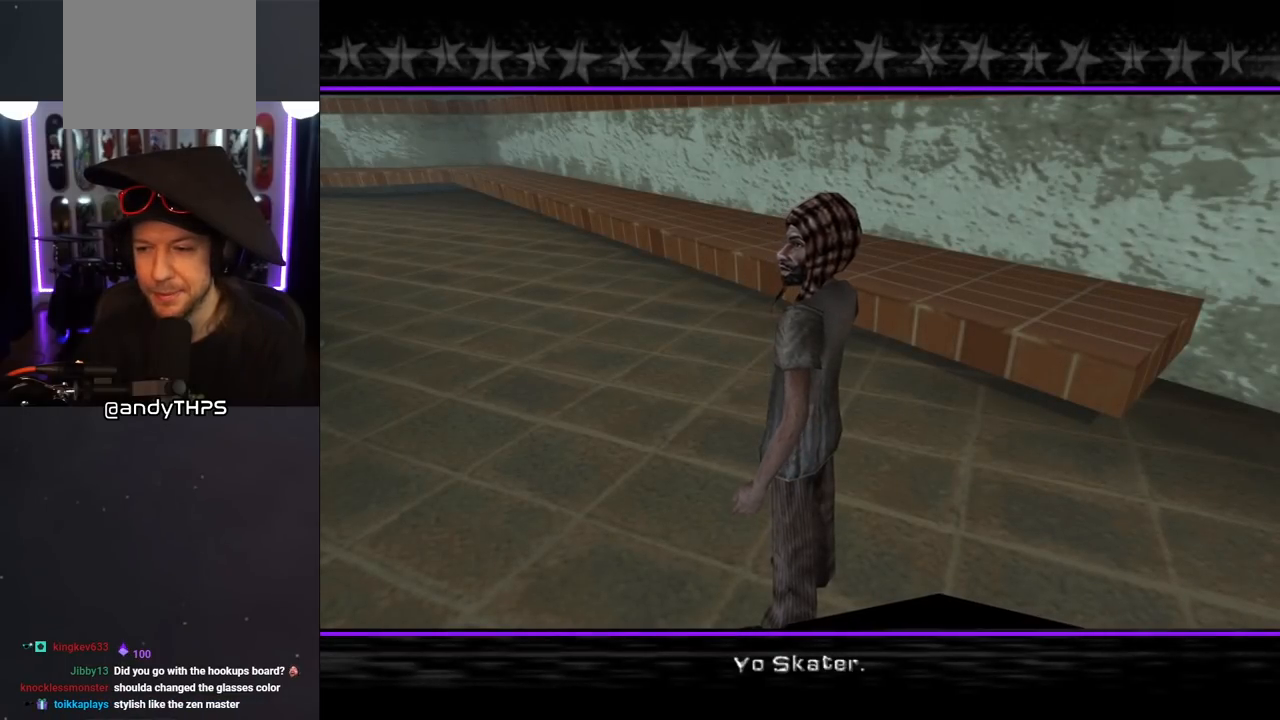
{"buttons": [], "left_stick": "center", "right_stick": "center", "events": []}
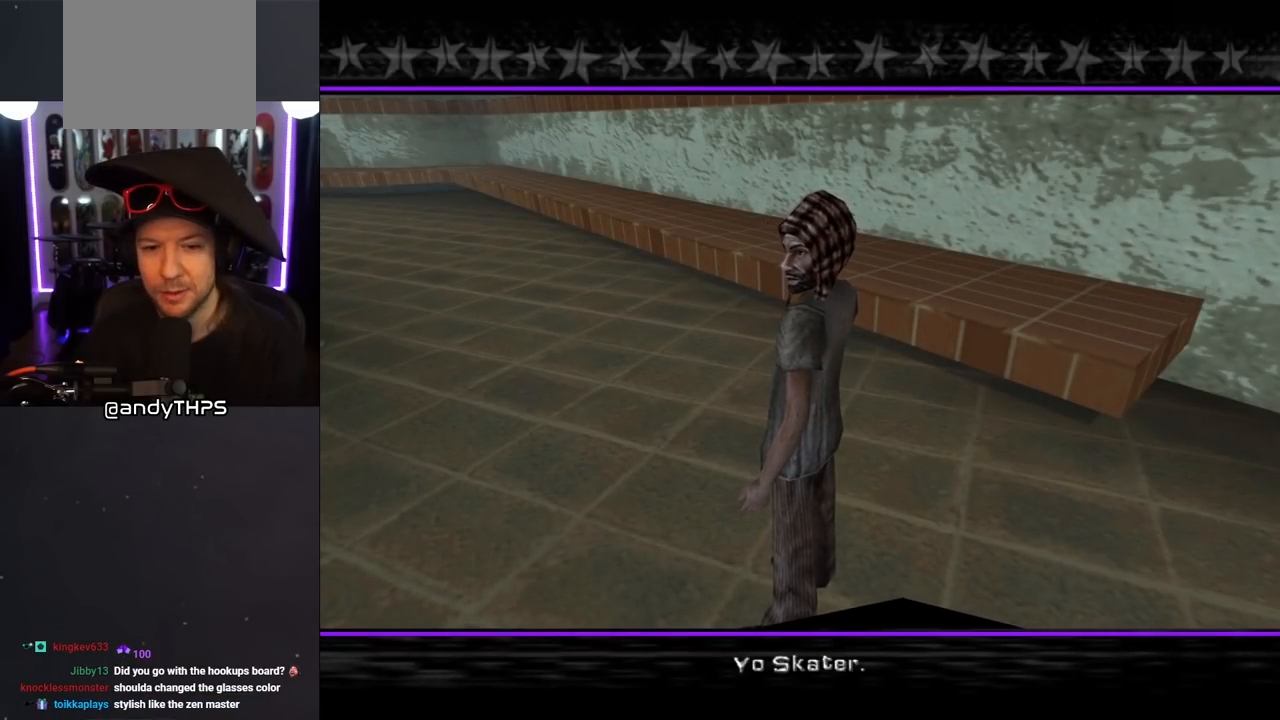
{"buttons": ["CROSS"], "left_stick": "center", "right_stick": "center", "events": [[383, "CROSS", "down"]]}
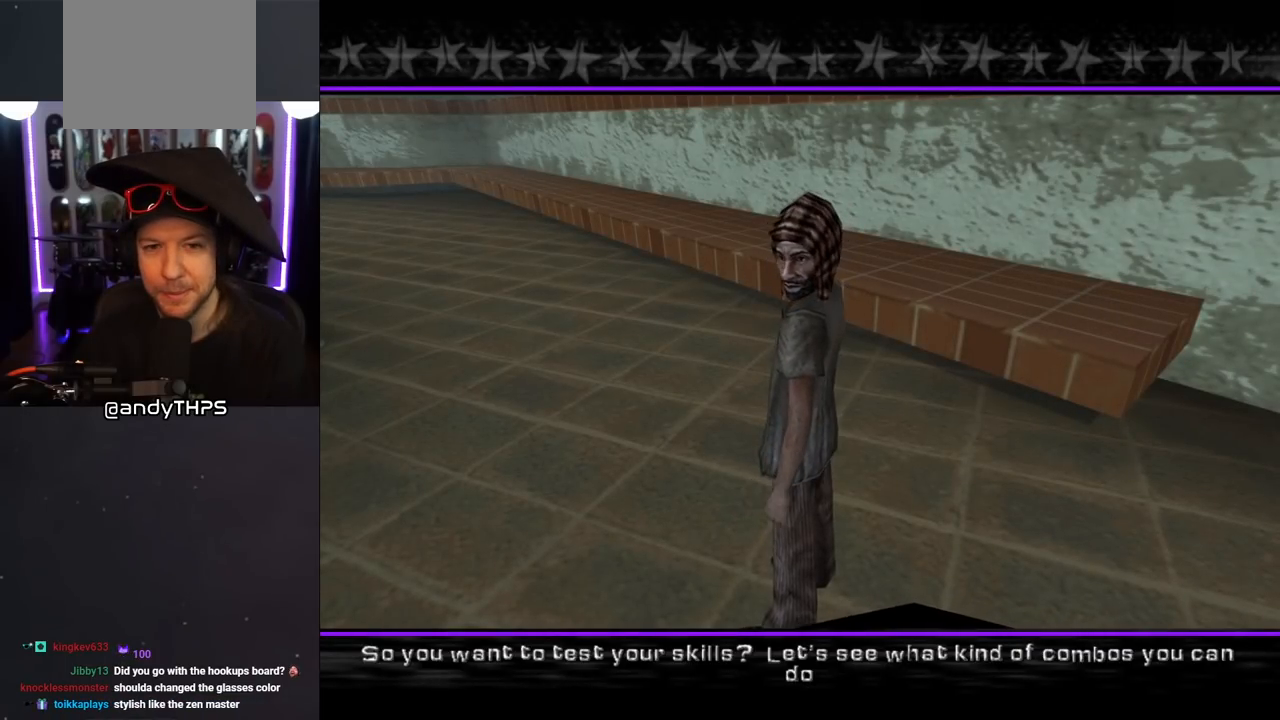
{"buttons": ["CROSS"], "left_stick": "center", "right_stick": "center", "events": [[33, "CROSS", "up"], [400, "CROSS", "down"]]}
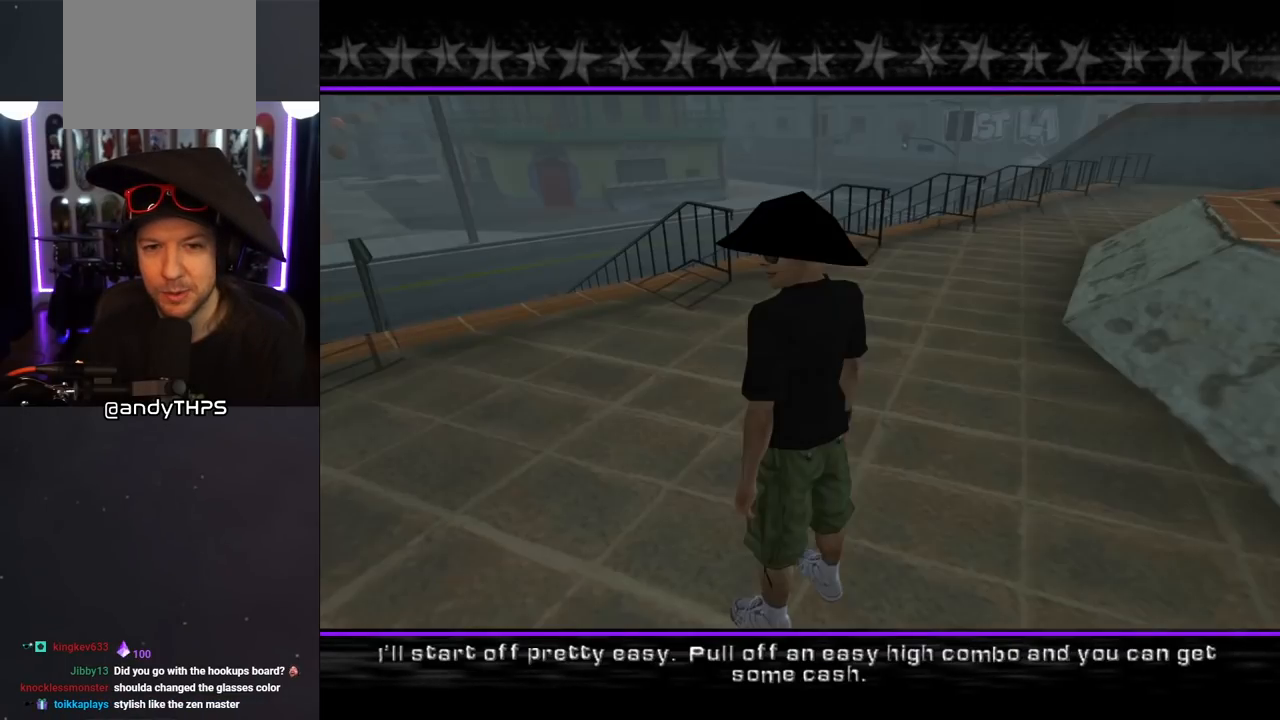
{"buttons": ["CROSS"], "left_stick": "center", "right_stick": "center", "events": [[33, "CROSS", "up"], [483, "CROSS", "down"]]}
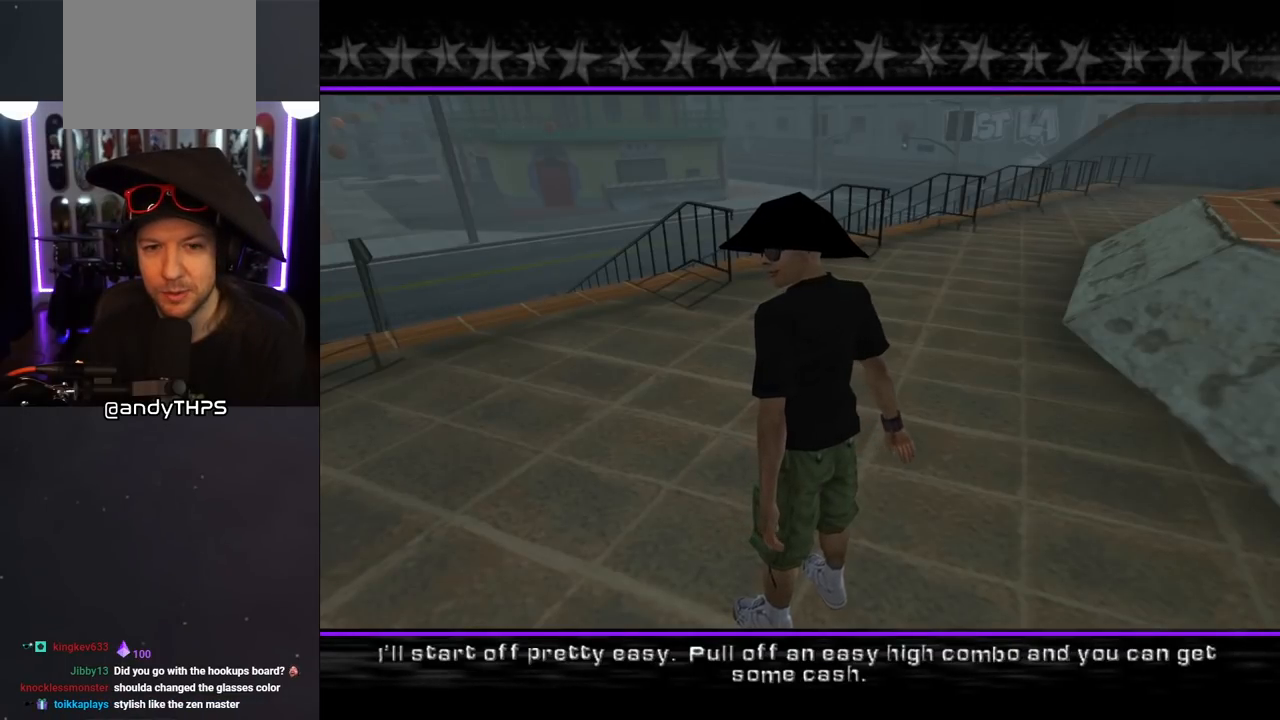
{"buttons": [], "left_stick": "center", "right_stick": "center", "events": [[117, "CROSS", "up"]]}
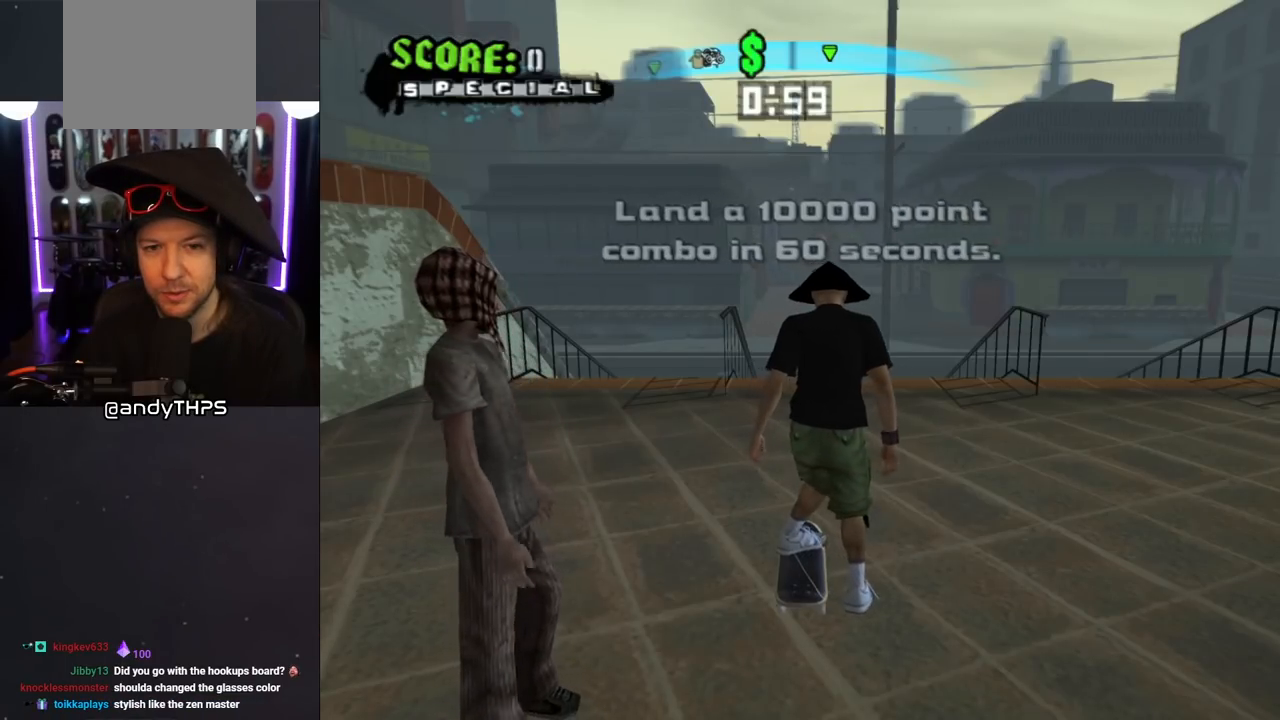
{"buttons": ["CROSS"], "left_stick": "center", "right_stick": "center", "events": [[133, "CROSS", "down"], [367, "DPAD_UP", "down"], [467, "DPAD_UP", "up"]]}
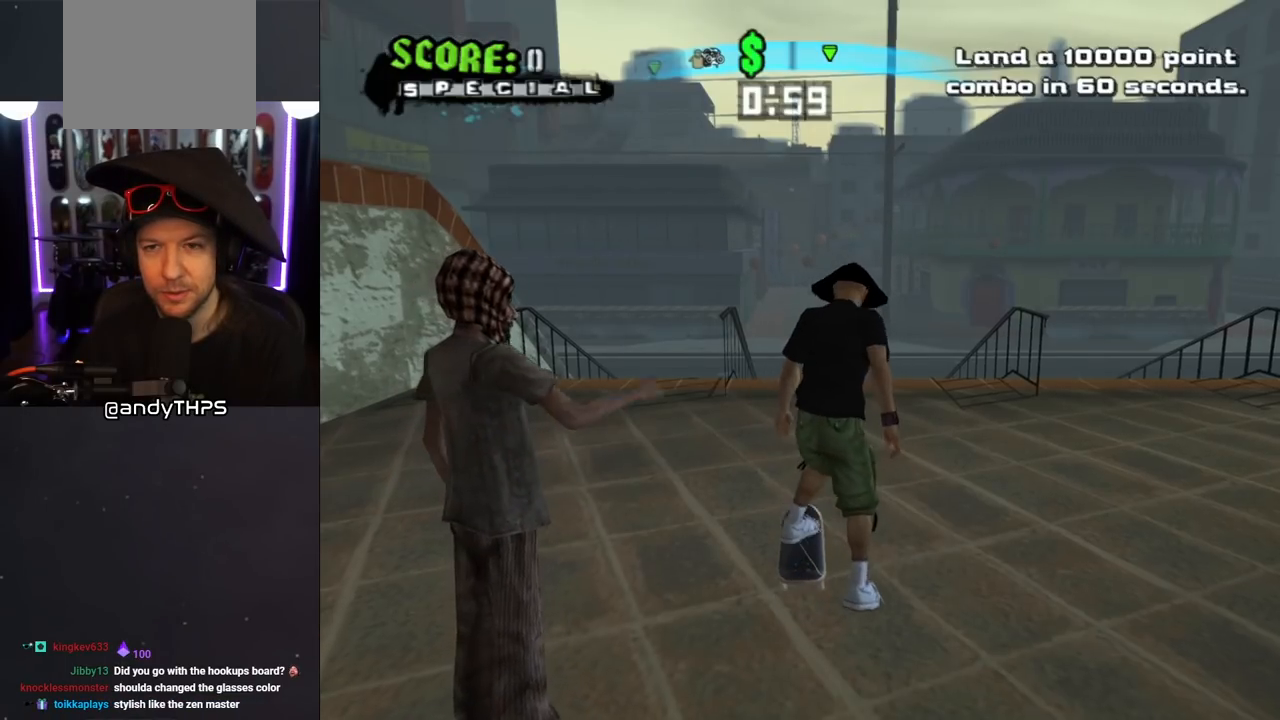
{"buttons": ["SQUARE", "DPAD_UP"], "left_stick": "center", "right_stick": "center", "events": [[17, "DPAD_UP", "down"], [100, "DPAD_UP", "up"], [183, "DPAD_UP", "down"], [267, "DPAD_UP", "up"], [450, "DPAD_UP", "down"], [483, "CROSS", "up"], [483, "SQUARE", "down"]]}
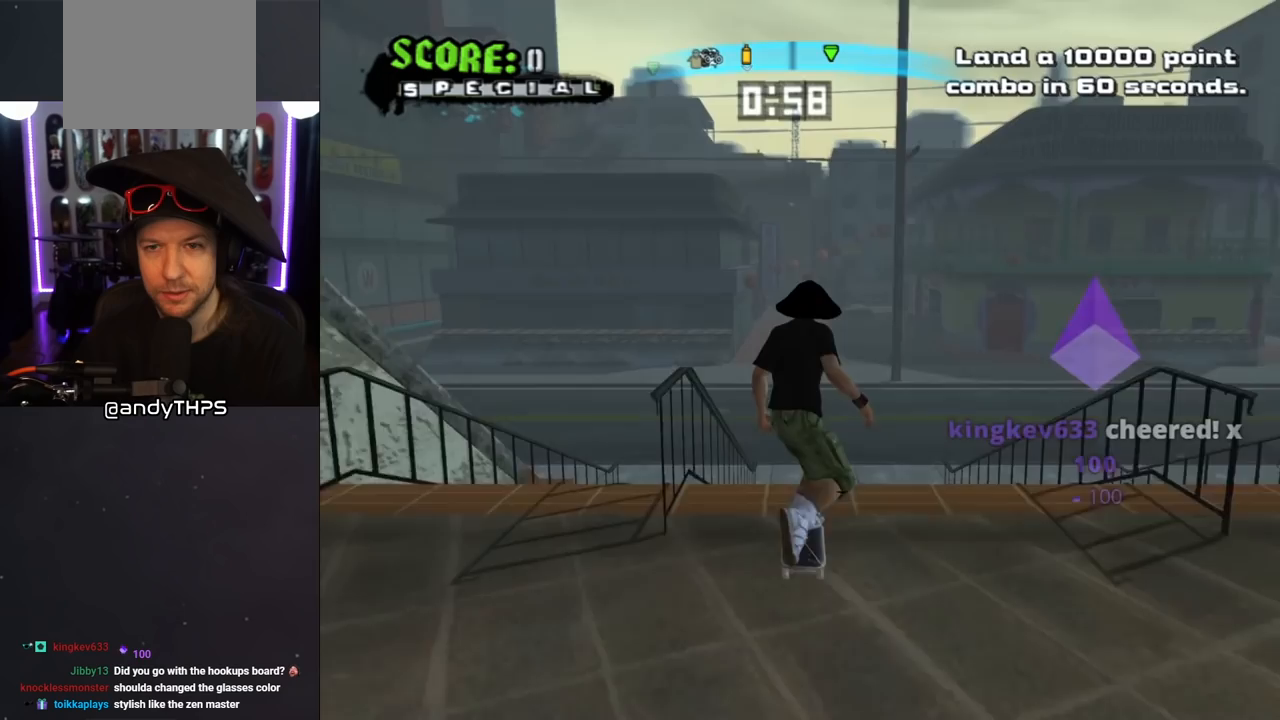
{"buttons": ["L1", "DPAD_LEFT"], "left_stick": "center", "right_stick": "center", "events": [[17, "DPAD_LEFT", "down"], [33, "L1", "down"], [100, "SQUARE", "up"], [150, "SQUARE", "down"], [217, "DPAD_LEFT", "up"], [217, "DPAD_UP", "up"], [300, "SQUARE", "up"], [400, "DPAD_LEFT", "down"]]}
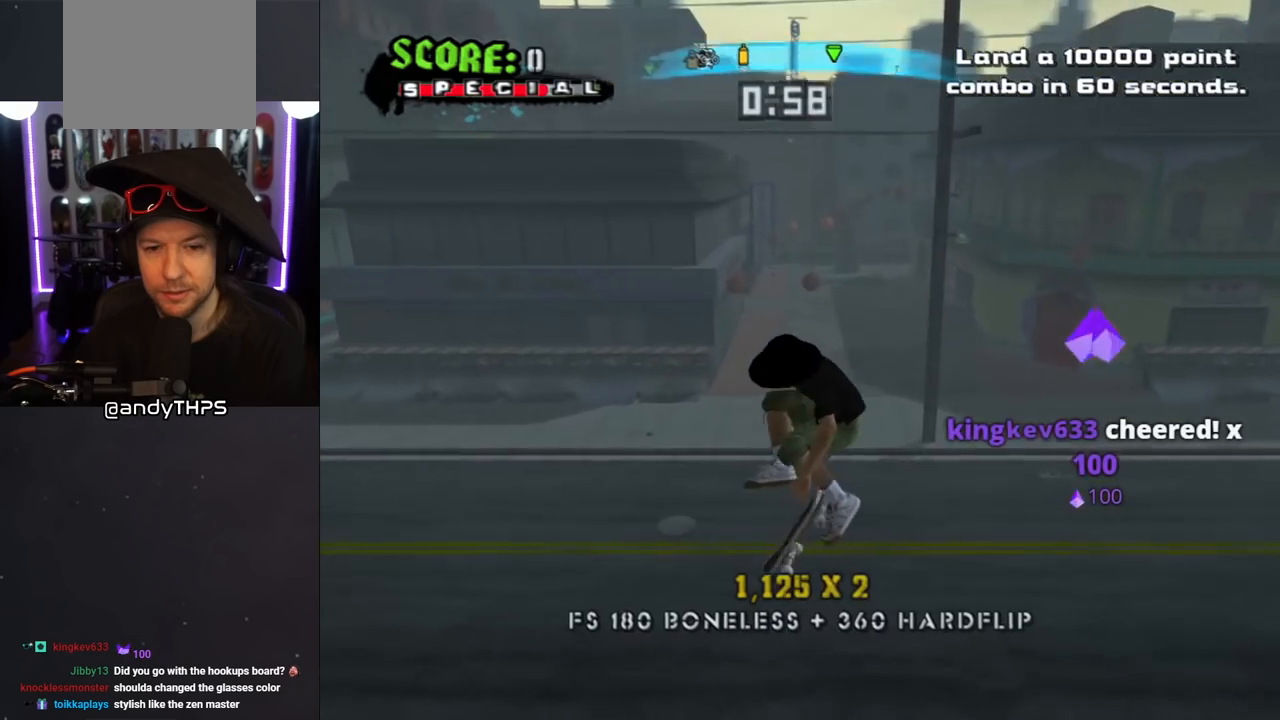
{"buttons": ["CROSS", "DPAD_DOWN", "DPAD_LEFT"], "left_stick": "center", "right_stick": "center", "events": [[33, "CROSS", "down"], [67, "DPAD_LEFT", "up"], [167, "DPAD_DOWN", "down"], [267, "DPAD_DOWN", "up"], [350, "DPAD_UP", "down"], [383, "L1", "up"], [433, "DPAD_UP", "up"], [467, "DPAD_DOWN", "down"], [483, "DPAD_LEFT", "down"]]}
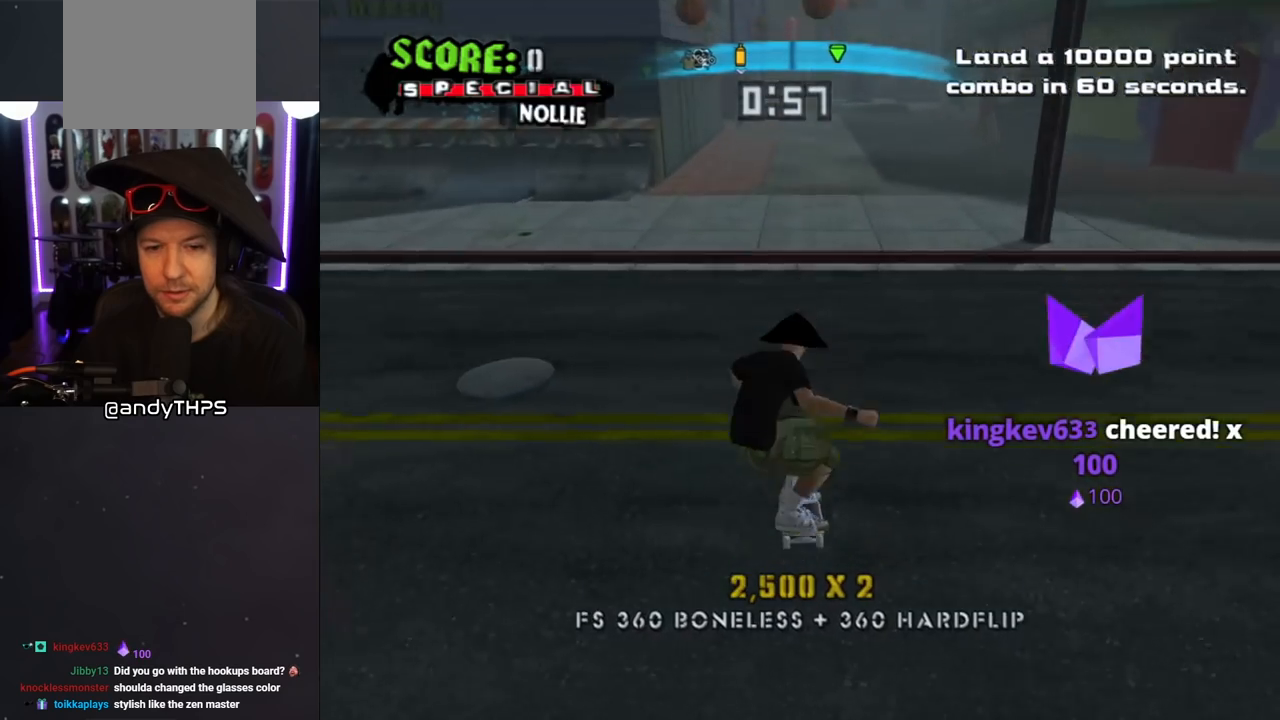
{"buttons": ["SQUARE", "L1", "DPAD_DOWN", "DPAD_LEFT"], "left_stick": "center", "right_stick": "center", "events": [[100, "L1", "down"], [317, "SQUARE", "down"], [350, "CROSS", "up"], [450, "SQUARE", "up"], [483, "SQUARE", "down"]]}
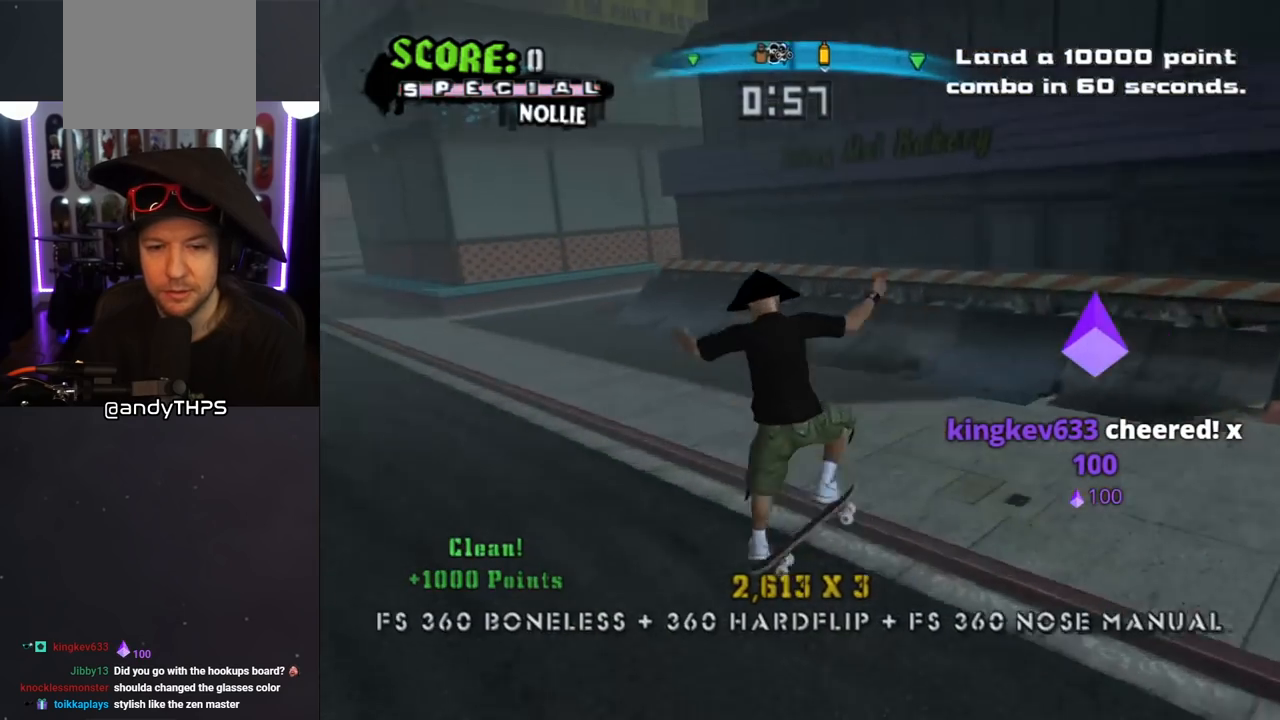
{"buttons": ["CROSS", "DPAD_UP"], "left_stick": "center", "right_stick": "center", "events": [[100, "DPAD_DOWN", "up"], [133, "DPAD_LEFT", "up"], [150, "SQUARE", "up"], [200, "DPAD_DOWN", "down"], [233, "CROSS", "down"], [283, "L1", "up"], [300, "DPAD_DOWN", "up"], [367, "DPAD_UP", "down"]]}
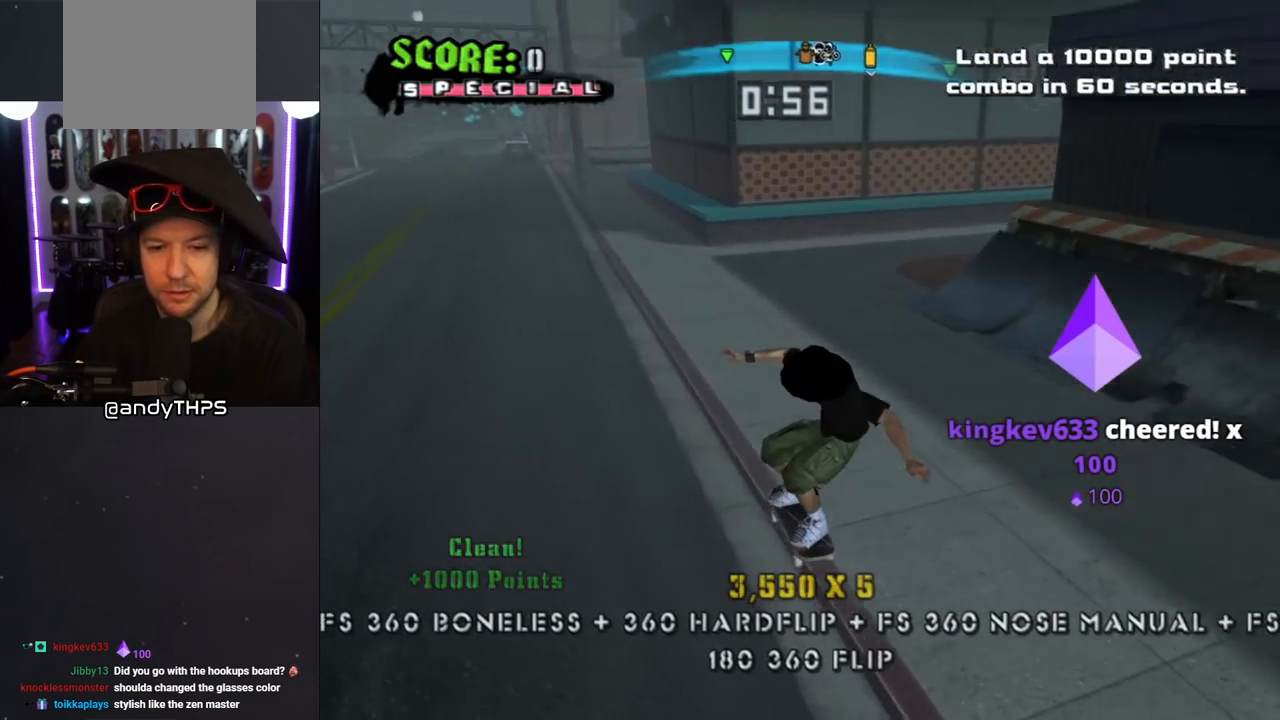
{"buttons": ["L1"], "left_stick": "center", "right_stick": "center", "events": [[17, "DPAD_LEFT", "down"], [33, "DPAD_UP", "up"], [67, "DPAD_DOWN", "down"], [150, "L1", "down"], [150, "SQUARE", "down"], [167, "CROSS", "up"], [267, "SQUARE", "up"], [350, "DPAD_DOWN", "up"], [383, "DPAD_LEFT", "up"]]}
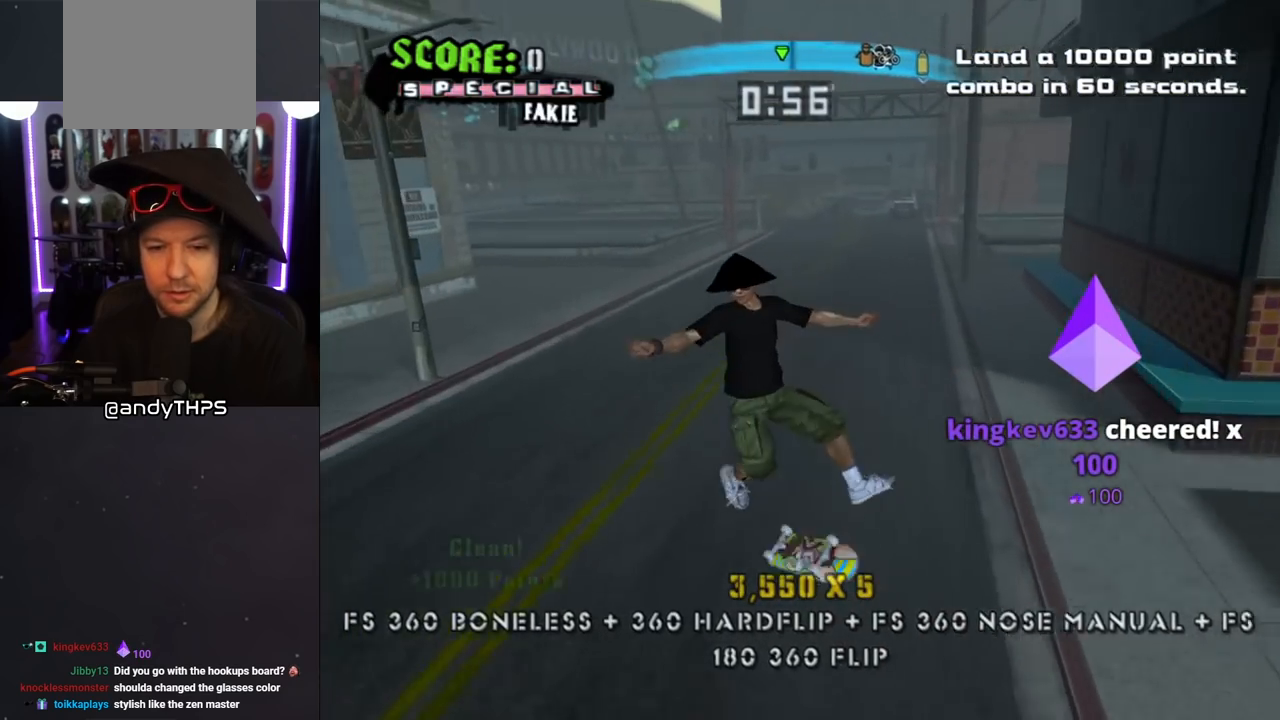
{"buttons": ["DPAD_DOWN", "DPAD_RIGHT"], "left_stick": "center", "right_stick": "center", "events": [[183, "L1", "up"], [400, "DPAD_RIGHT", "down"], [433, "DPAD_DOWN", "down"]]}